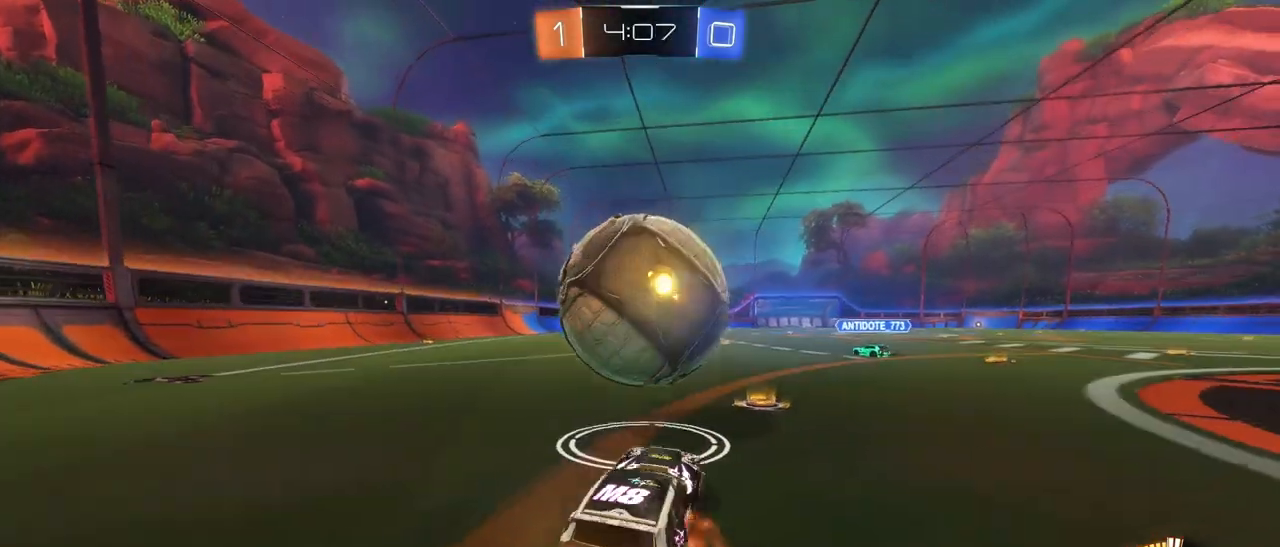
Gameplay with a controller (PlayStation layout); each line is a JSON object with the inputs held at the frame after it. "events" lists button and stick changes between this image and that frame as [ms after this image, input, new state], when the widget could be followed in between.
{"buttons": ["R2"], "left_stick": "down-right", "right_stick": "center", "events": [[100, "CROSS", "up"], [150, "CROSS", "down"], [167, "left_stick", "up-left"], [217, "L1", "down"], [333, "CROSS", "up"], [367, "left_stick", "up-right"], [433, "L1", "up"], [483, "left_stick", "down-right"]]}
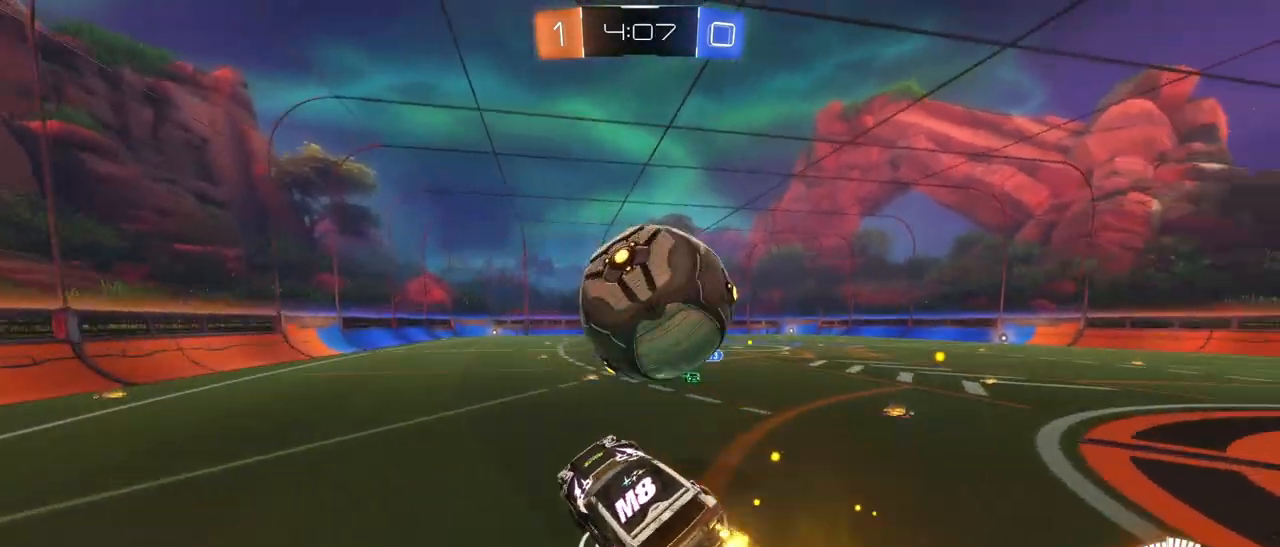
{"buttons": ["CROSS", "SQUARE", "L1", "R1", "R2"], "left_stick": "down-right", "right_stick": "center", "events": [[217, "left_stick", "up-right"], [250, "L1", "down"], [300, "R1", "down"], [317, "CROSS", "down"], [350, "SQUARE", "down"], [450, "left_stick", "down-right"]]}
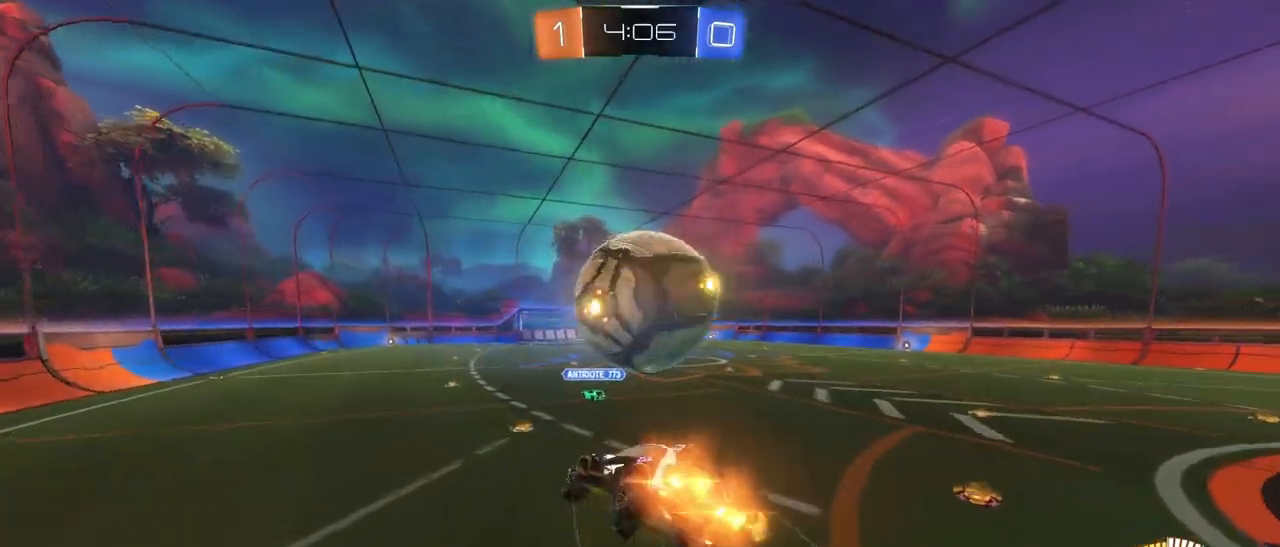
{"buttons": ["L1", "R2"], "left_stick": "right", "right_stick": "center", "events": [[50, "CROSS", "up"], [100, "R1", "up"], [183, "L1", "up"], [233, "SQUARE", "up"], [283, "left_stick", "right"], [350, "L1", "down"]]}
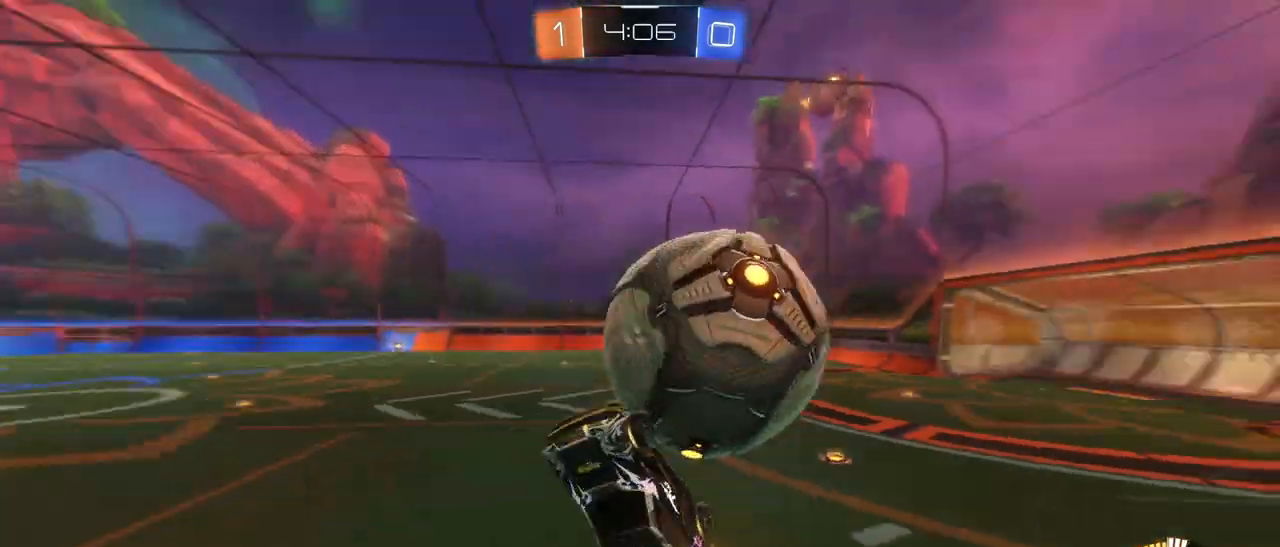
{"buttons": ["R2"], "left_stick": "left", "right_stick": "center", "events": [[100, "left_stick", "up-right"], [167, "L1", "up"], [317, "TRIANGLE", "down"], [350, "left_stick", "center"], [483, "TRIANGLE", "up"], [500, "left_stick", "left"]]}
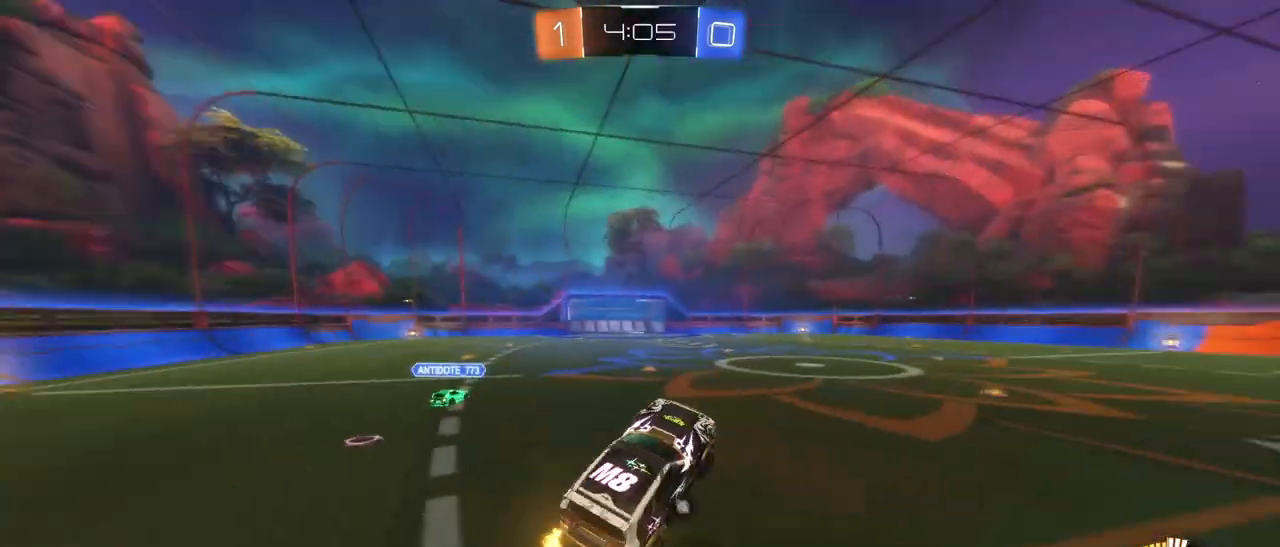
{"buttons": ["R2"], "left_stick": "right", "right_stick": "center", "events": [[283, "left_stick", "down-right"], [350, "L1", "down"], [400, "left_stick", "right"], [500, "L1", "up"]]}
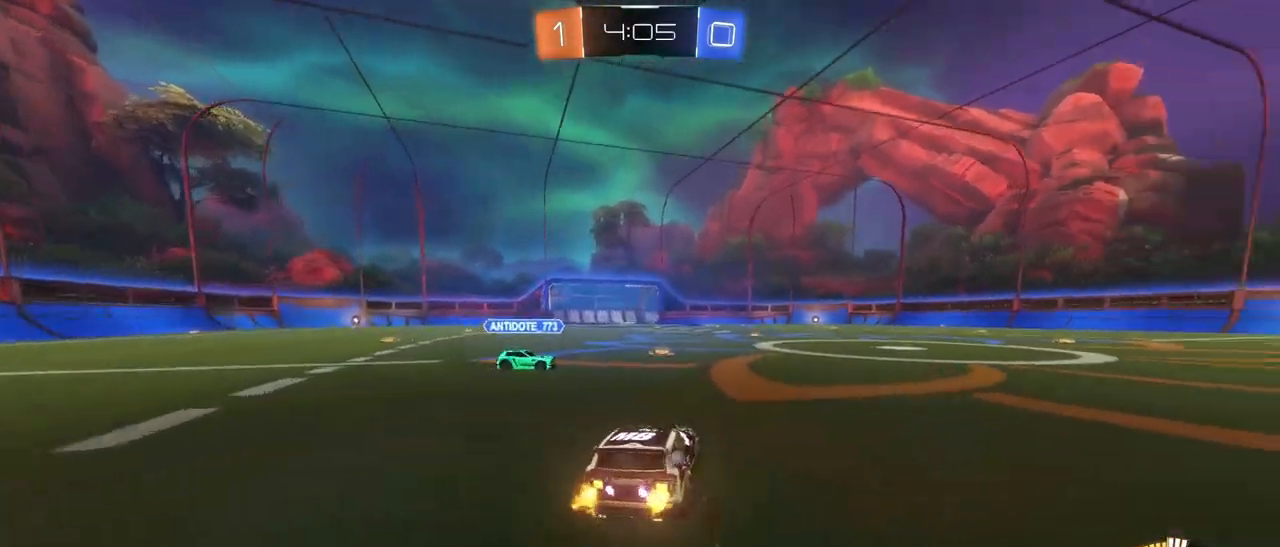
{"buttons": ["R2"], "left_stick": "right", "right_stick": "center", "events": [[50, "TRIANGLE", "down"], [183, "TRIANGLE", "up"], [383, "L1", "down"], [483, "L1", "up"]]}
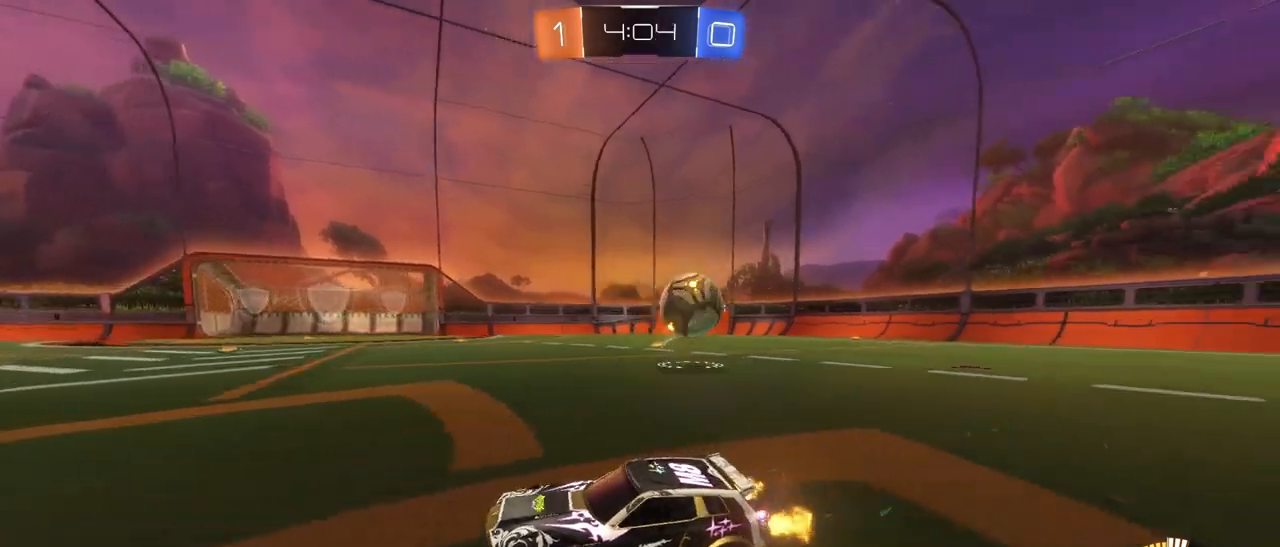
{"buttons": ["R1", "R2"], "left_stick": "center", "right_stick": "center", "events": [[17, "R1", "down"], [367, "left_stick", "center"]]}
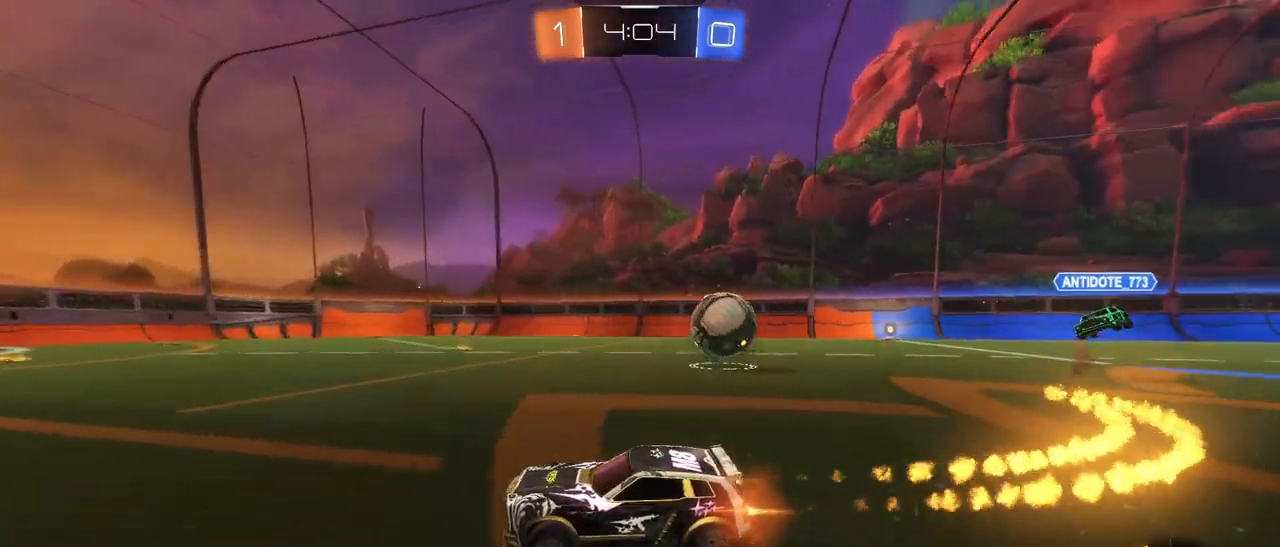
{"buttons": ["R2"], "left_stick": "right", "right_stick": "center", "events": [[133, "left_stick", "right"], [200, "R1", "up"], [250, "L1", "down"], [400, "L1", "up"]]}
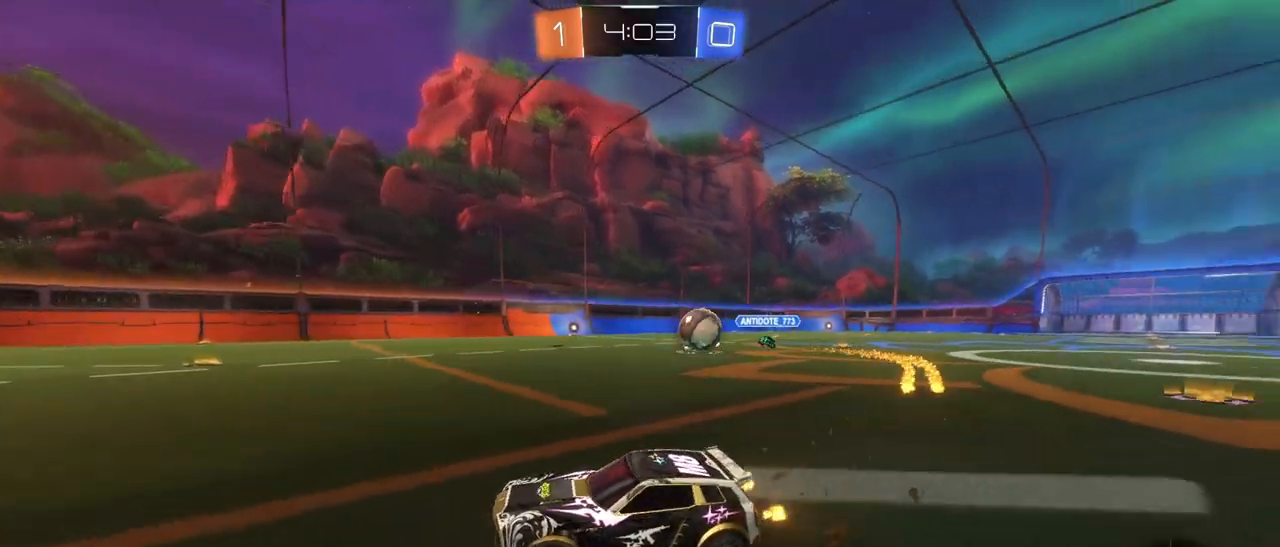
{"buttons": ["R2"], "left_stick": "right", "right_stick": "center", "events": [[367, "L1", "down"], [483, "L1", "up"]]}
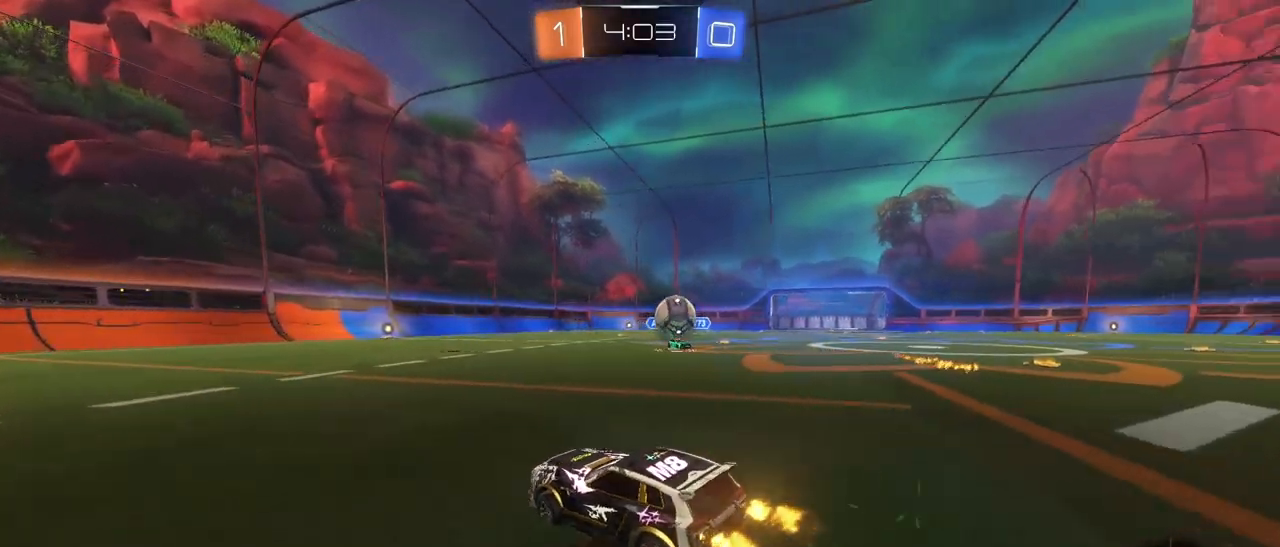
{"buttons": ["R2"], "left_stick": "right", "right_stick": "center", "events": []}
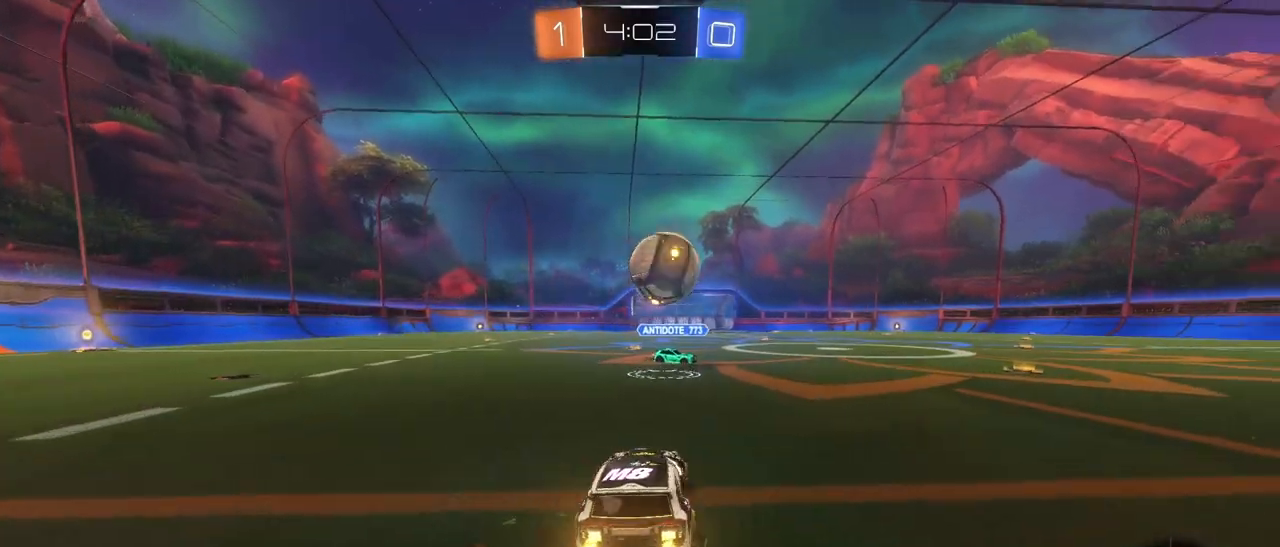
{"buttons": ["CROSS", "L1", "R1", "R2"], "left_stick": "down-right", "right_stick": "center", "events": [[17, "left_stick", "down-right"], [33, "CROSS", "down"], [33, "R1", "down"], [167, "L1", "down"], [283, "CROSS", "up"], [300, "left_stick", "up-right"], [350, "CROSS", "down"], [450, "left_stick", "down-right"]]}
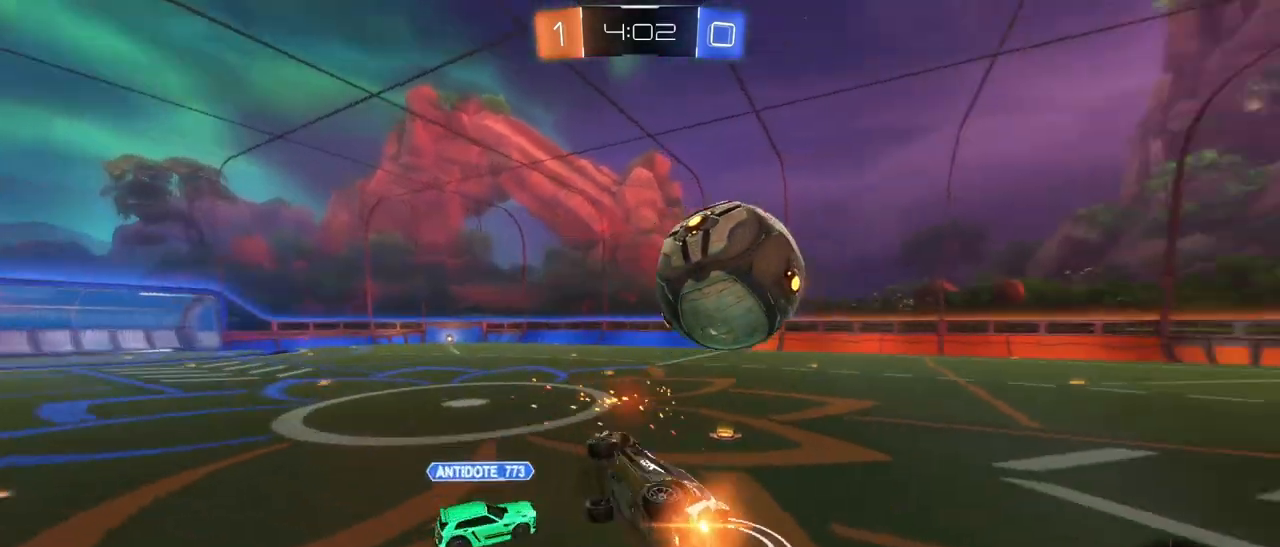
{"buttons": ["R2"], "left_stick": "up", "right_stick": "center", "events": [[83, "CROSS", "up"], [183, "R1", "up"], [200, "left_stick", "up-right"], [333, "left_stick", "up"], [483, "L1", "up"]]}
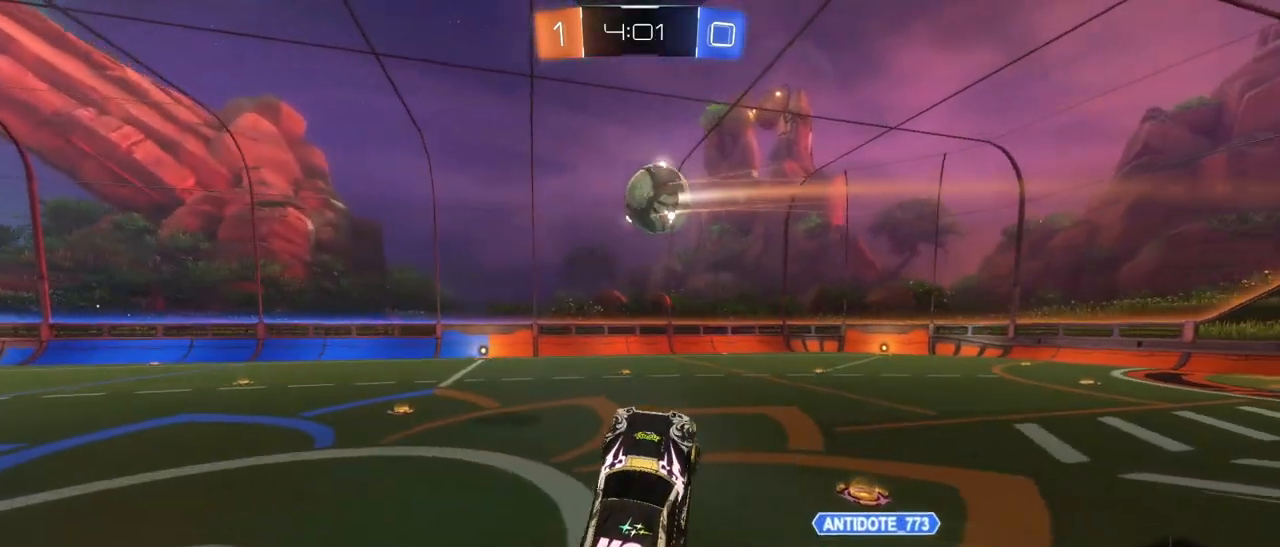
{"buttons": ["L1", "R1", "R2"], "left_stick": "left", "right_stick": "center", "events": [[267, "left_stick", "center"], [367, "left_stick", "left"], [450, "L1", "down"], [450, "R1", "down"]]}
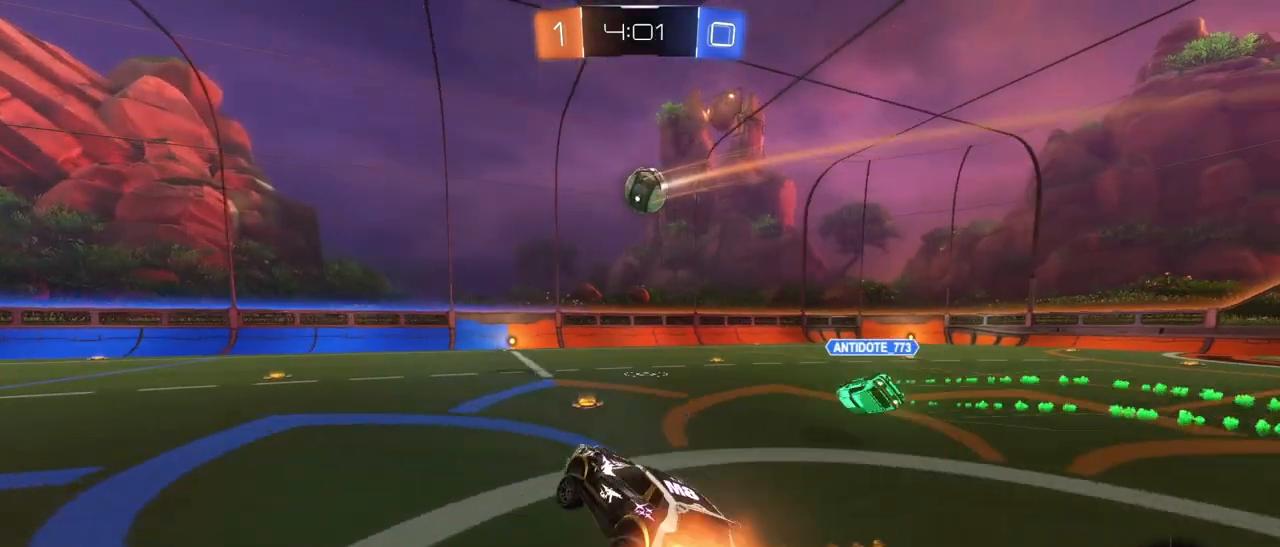
{"buttons": ["R1", "R2"], "left_stick": "right", "right_stick": "center", "events": [[17, "left_stick", "center"], [50, "L1", "up"], [250, "left_stick", "right"]]}
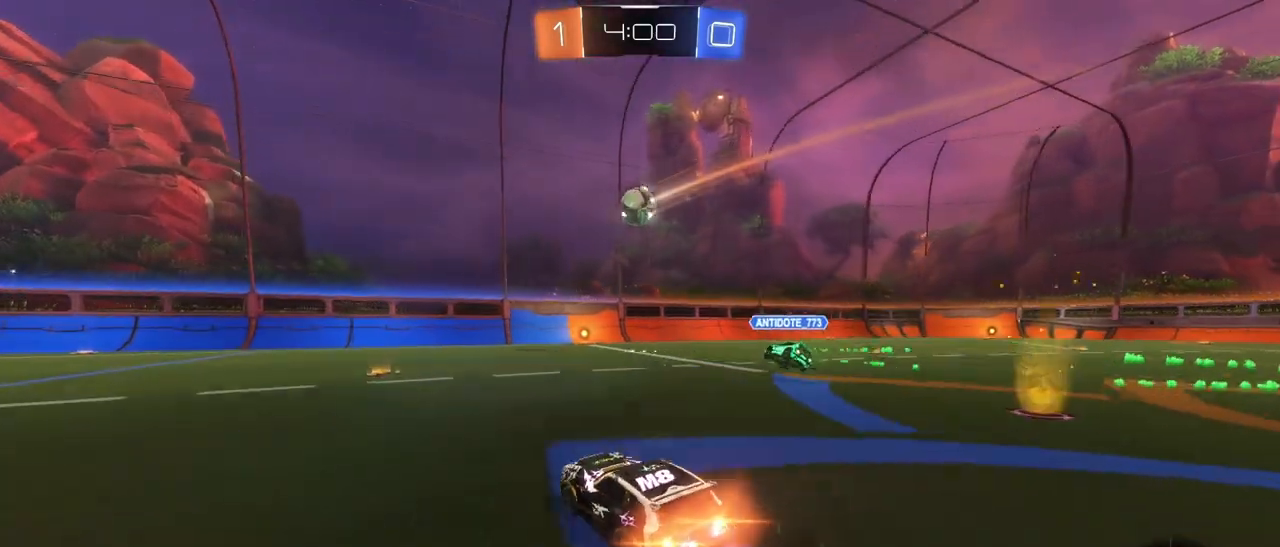
{"buttons": ["R2"], "left_stick": "right", "right_stick": "center", "events": [[33, "left_stick", "center"], [150, "left_stick", "right"], [200, "R1", "up"]]}
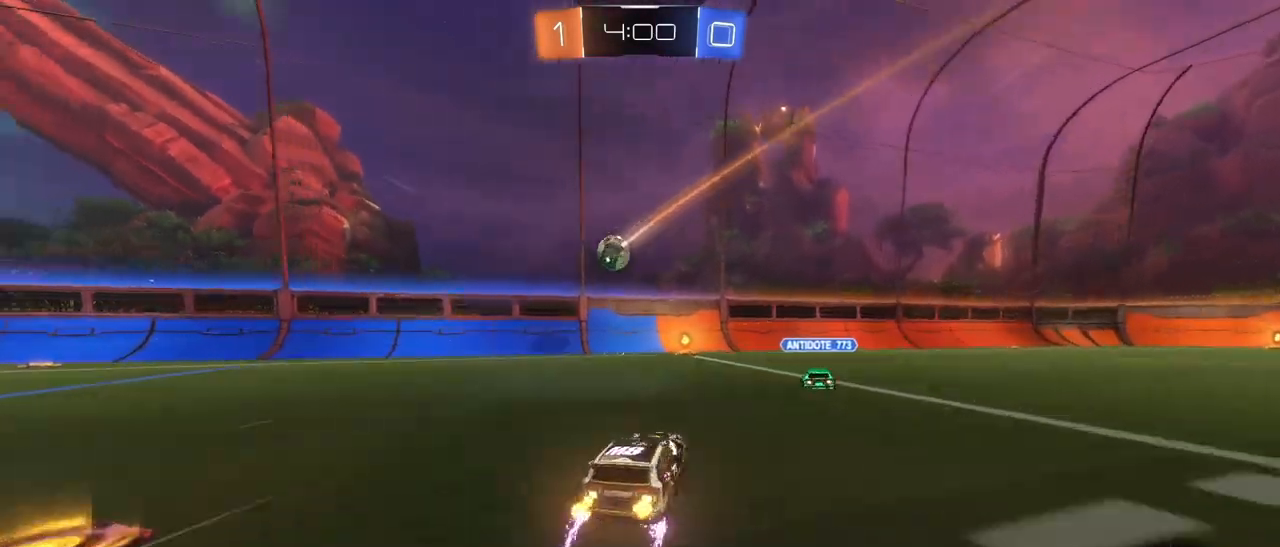
{"buttons": ["R2"], "left_stick": "left", "right_stick": "center", "events": [[333, "left_stick", "left"]]}
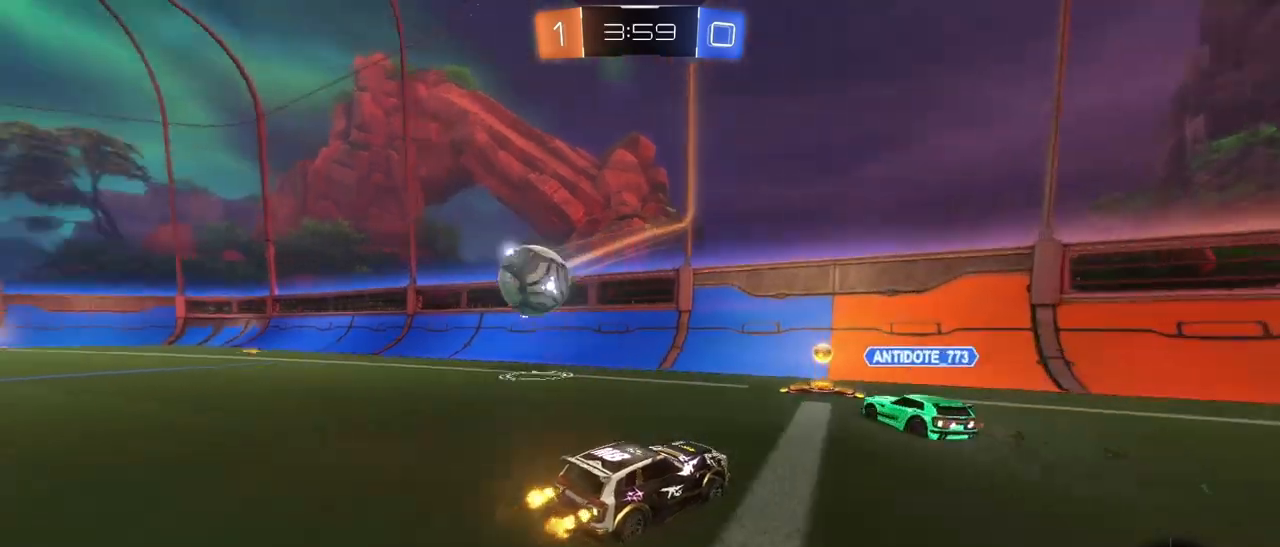
{"buttons": ["R2"], "left_stick": "right", "right_stick": "center", "events": [[17, "left_stick", "right"], [83, "TRIANGLE", "down"], [133, "R1", "down"], [300, "TRIANGLE", "up"], [450, "R1", "up"]]}
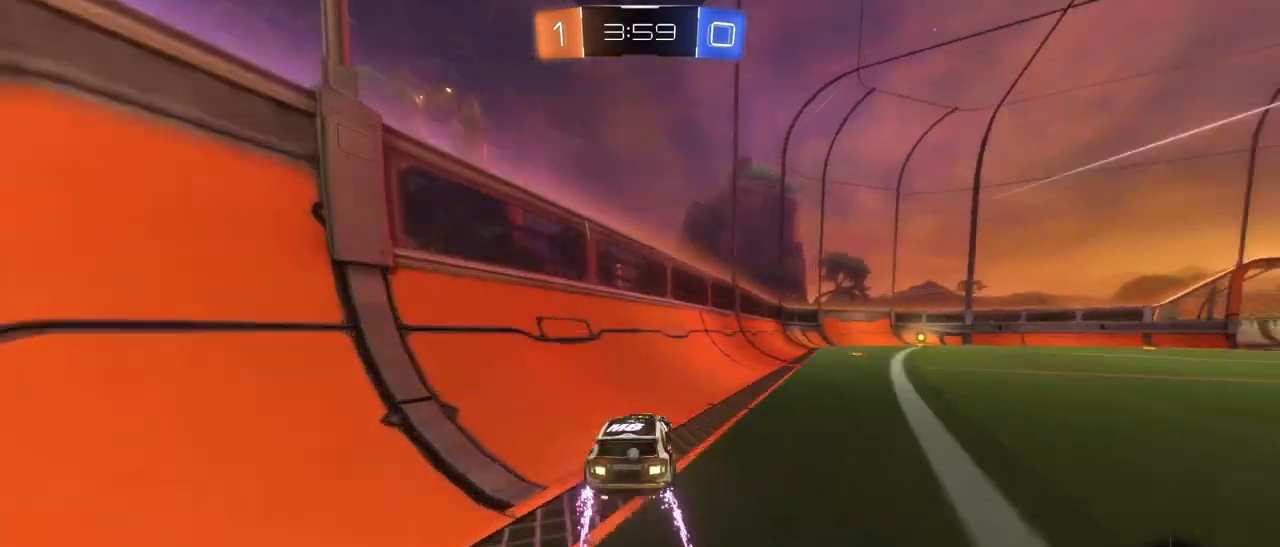
{"buttons": ["R2"], "left_stick": "right", "right_stick": "center", "events": []}
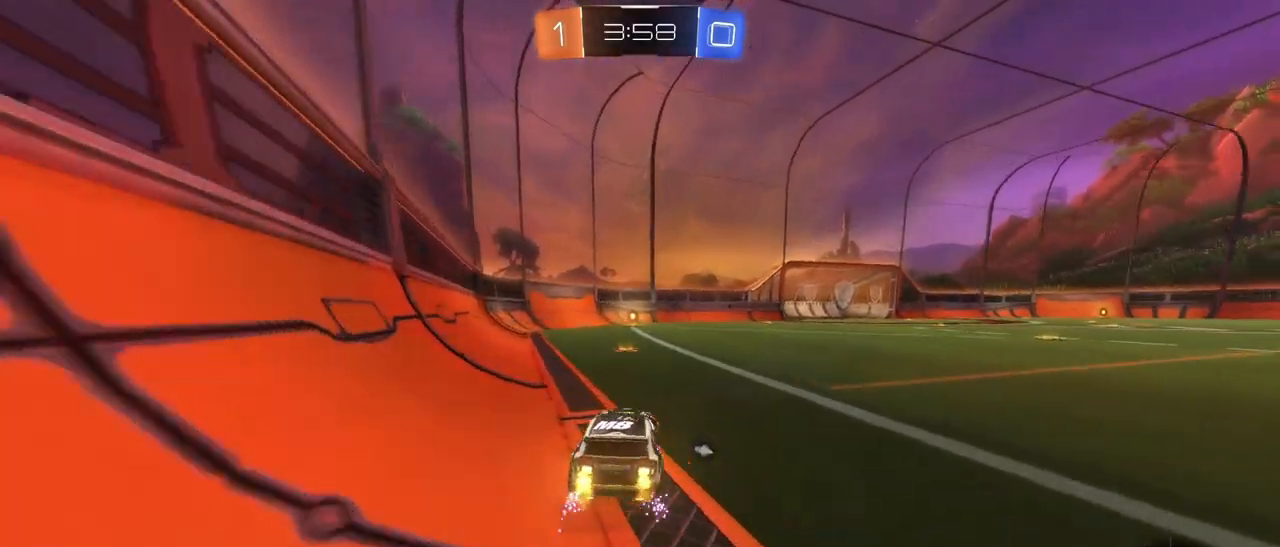
{"buttons": ["R2"], "left_stick": "center", "right_stick": "center", "events": [[50, "left_stick", "left"], [117, "left_stick", "center"], [300, "R1", "down"], [483, "R1", "up"]]}
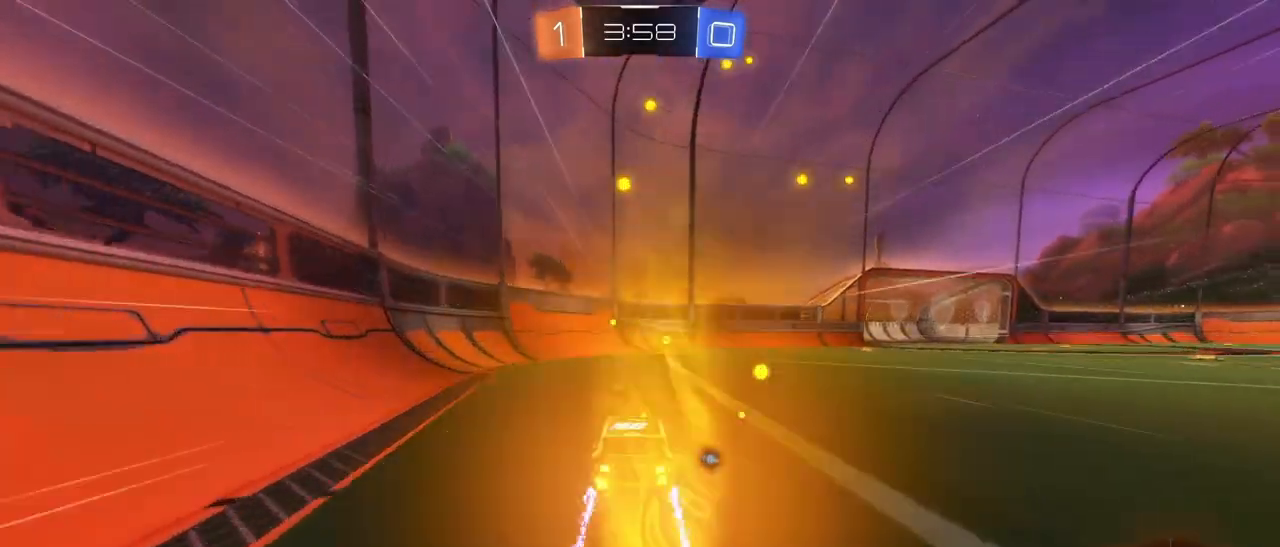
{"buttons": ["R2"], "left_stick": "right", "right_stick": "center", "events": [[83, "TRIANGLE", "down"], [200, "TRIANGLE", "up"], [317, "left_stick", "right"]]}
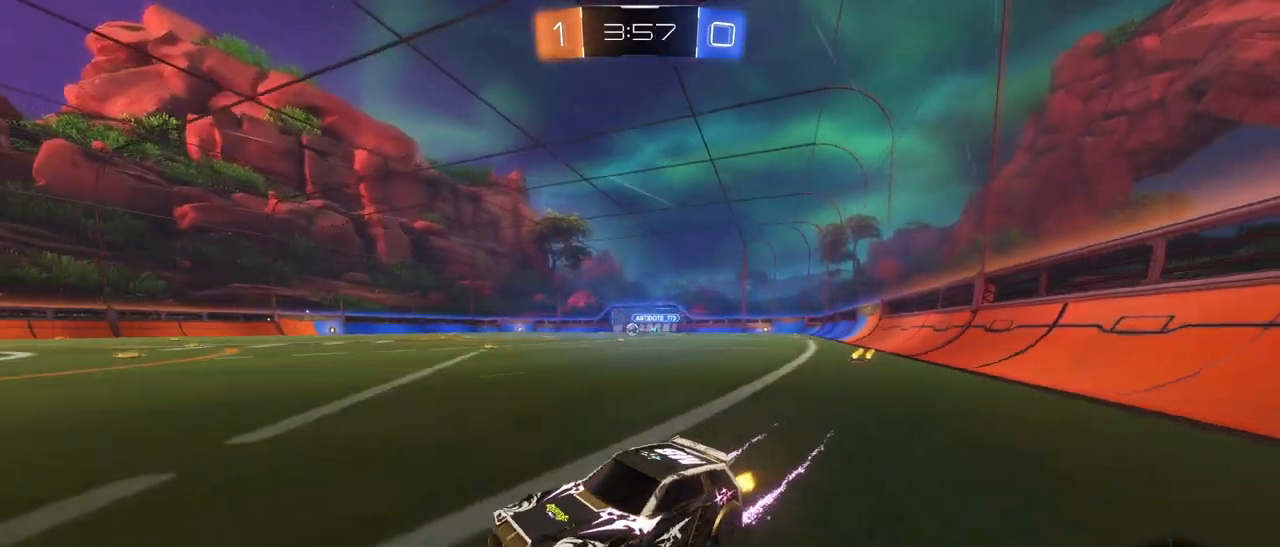
{"buttons": ["R1", "R2"], "left_stick": "center", "right_stick": "center", "events": [[67, "L1", "down"], [200, "L1", "up"], [300, "R1", "down"], [450, "left_stick", "center"]]}
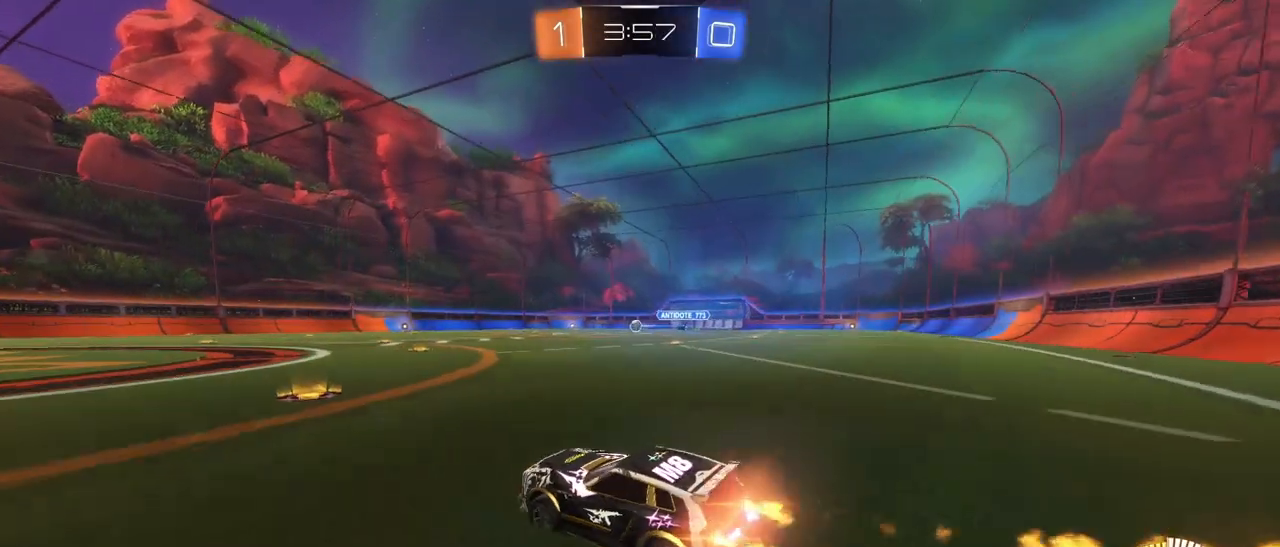
{"buttons": ["R2"], "left_stick": "up-left", "right_stick": "center", "events": [[33, "R1", "up"], [267, "left_stick", "left"], [483, "left_stick", "up-left"]]}
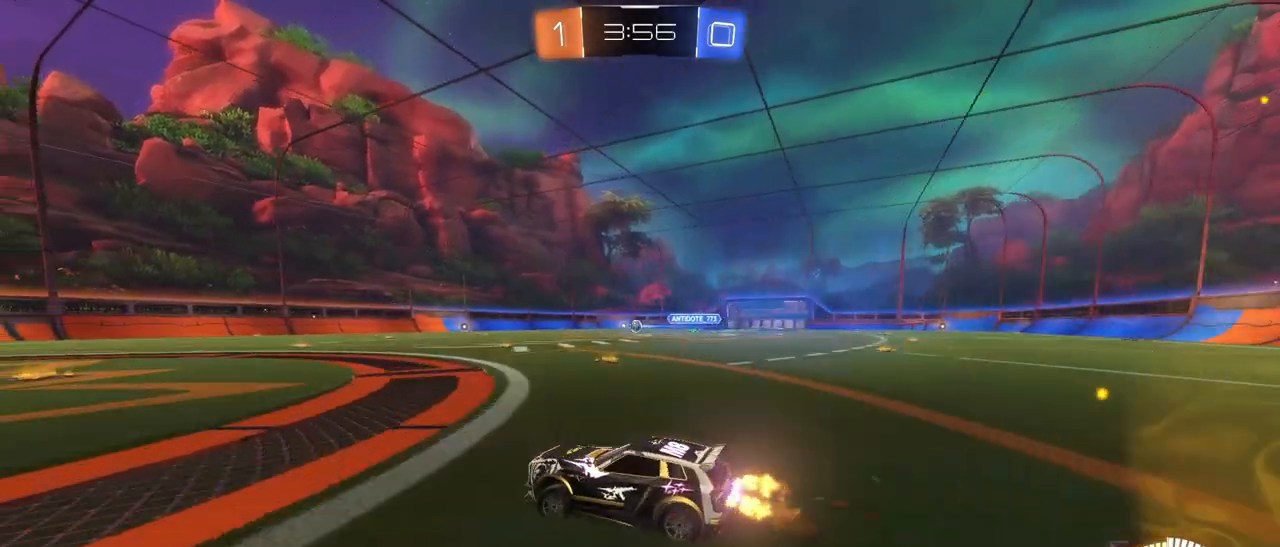
{"buttons": ["L2"], "left_stick": "left", "right_stick": "center", "events": [[100, "left_stick", "left"], [267, "L2", "down"], [283, "R2", "up"]]}
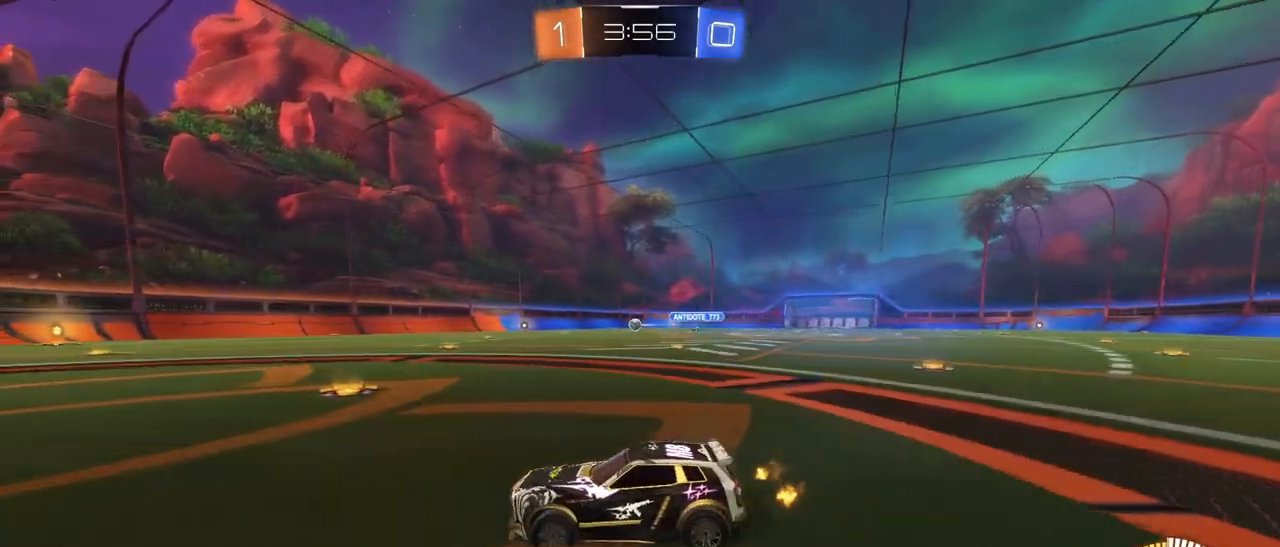
{"buttons": ["R2"], "left_stick": "left", "right_stick": "center", "events": [[117, "L2", "up"], [367, "R2", "down"]]}
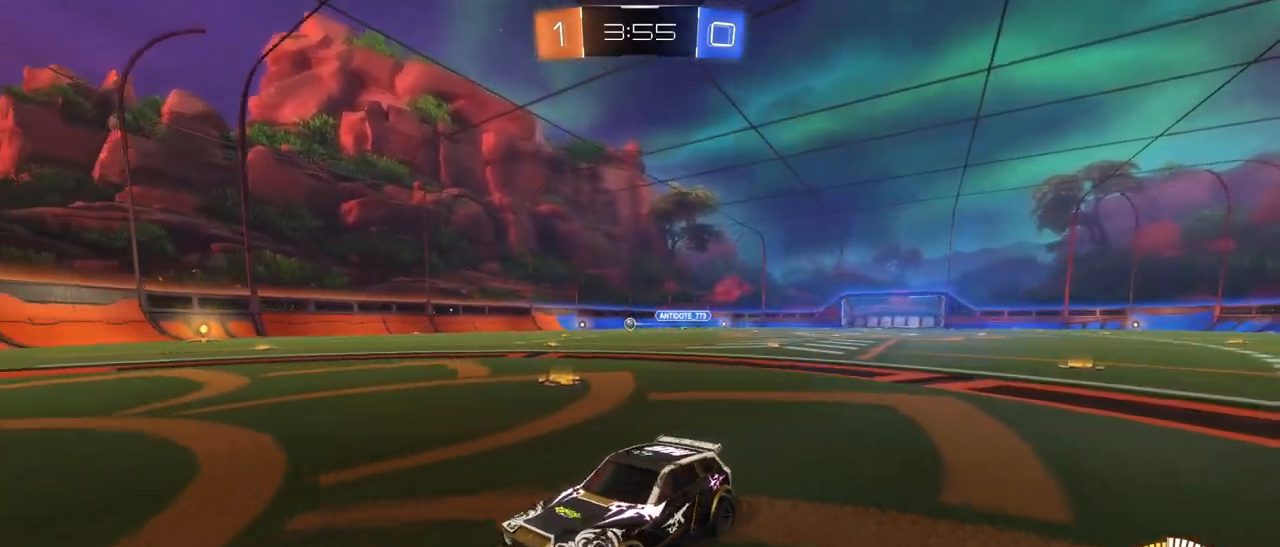
{"buttons": ["L1", "R2"], "left_stick": "right", "right_stick": "center", "events": [[250, "L1", "down"], [250, "left_stick", "down-right"], [350, "left_stick", "right"]]}
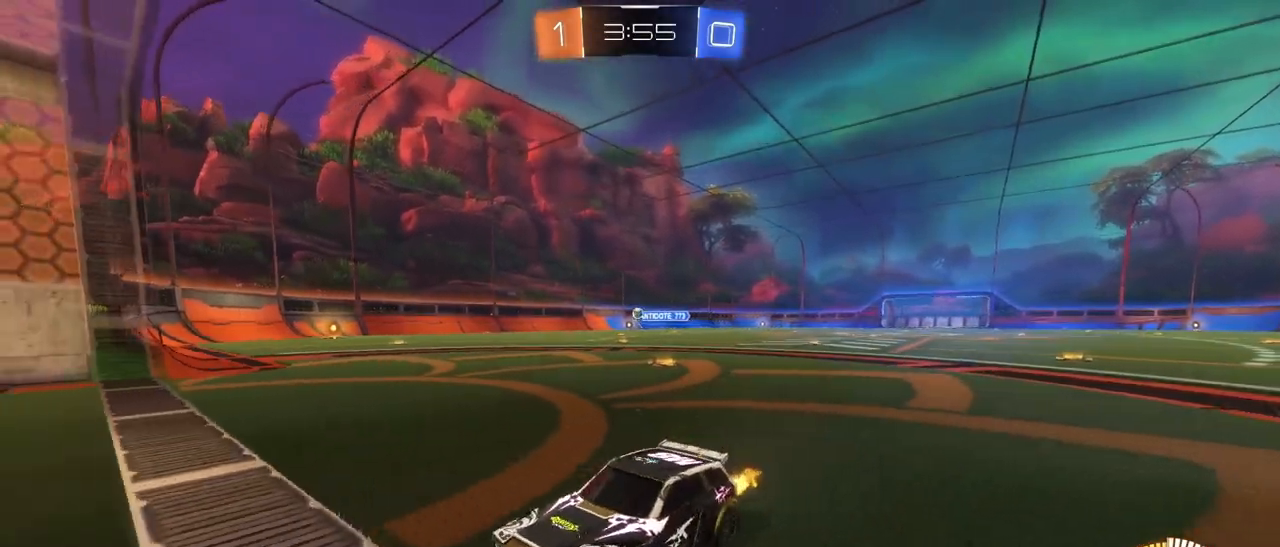
{"buttons": [], "left_stick": "right", "right_stick": "center", "events": [[383, "L1", "up"], [467, "R2", "up"]]}
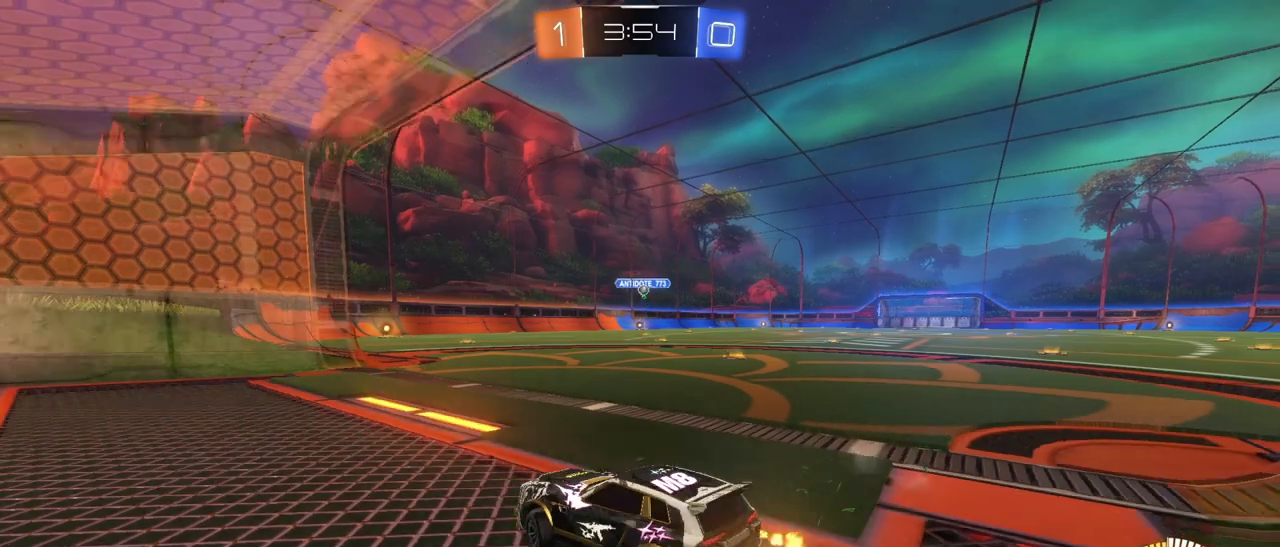
{"buttons": ["R2"], "left_stick": "center", "right_stick": "center", "events": [[33, "left_stick", "center"], [150, "left_stick", "left"], [350, "left_stick", "center"], [450, "R2", "down"]]}
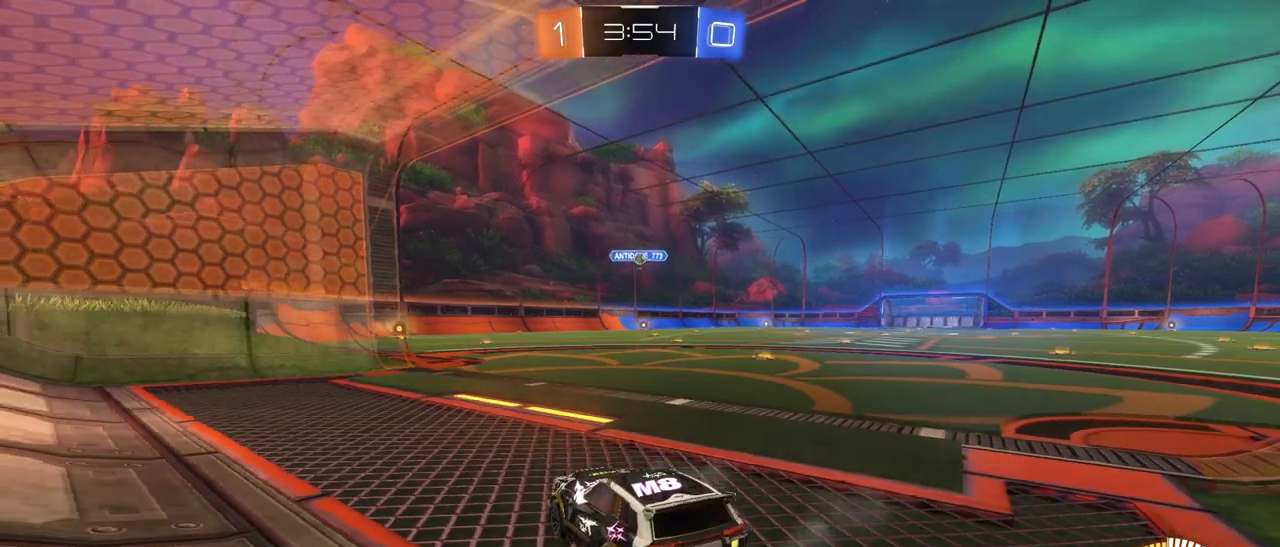
{"buttons": ["R2"], "left_stick": "left", "right_stick": "center", "events": [[433, "left_stick", "left"]]}
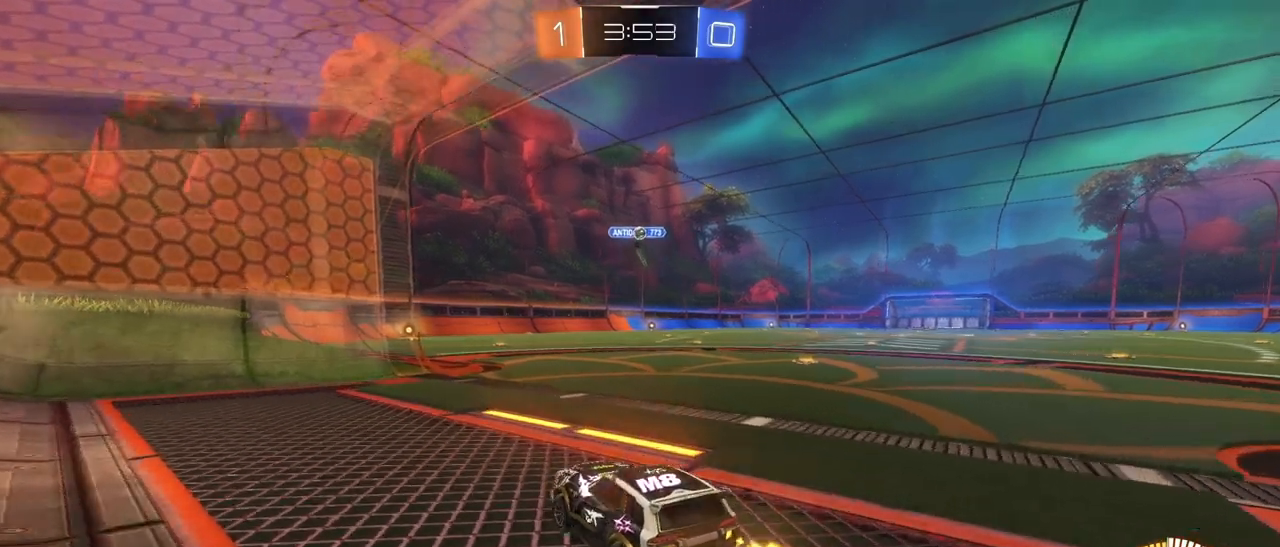
{"buttons": ["R2"], "left_stick": "right", "right_stick": "center", "events": [[17, "L2", "down"], [50, "R2", "up"], [67, "left_stick", "up-left"], [183, "left_stick", "center"], [300, "L2", "up"], [333, "R2", "down"], [450, "left_stick", "right"]]}
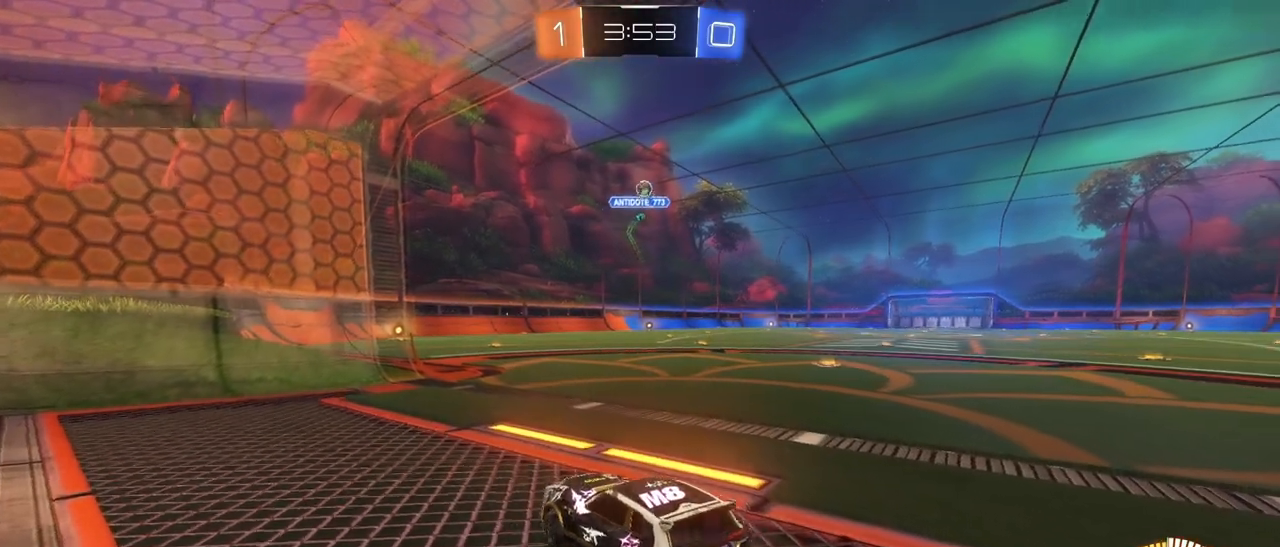
{"buttons": ["L2"], "left_stick": "right", "right_stick": "center", "events": [[400, "L2", "down"], [467, "R2", "up"]]}
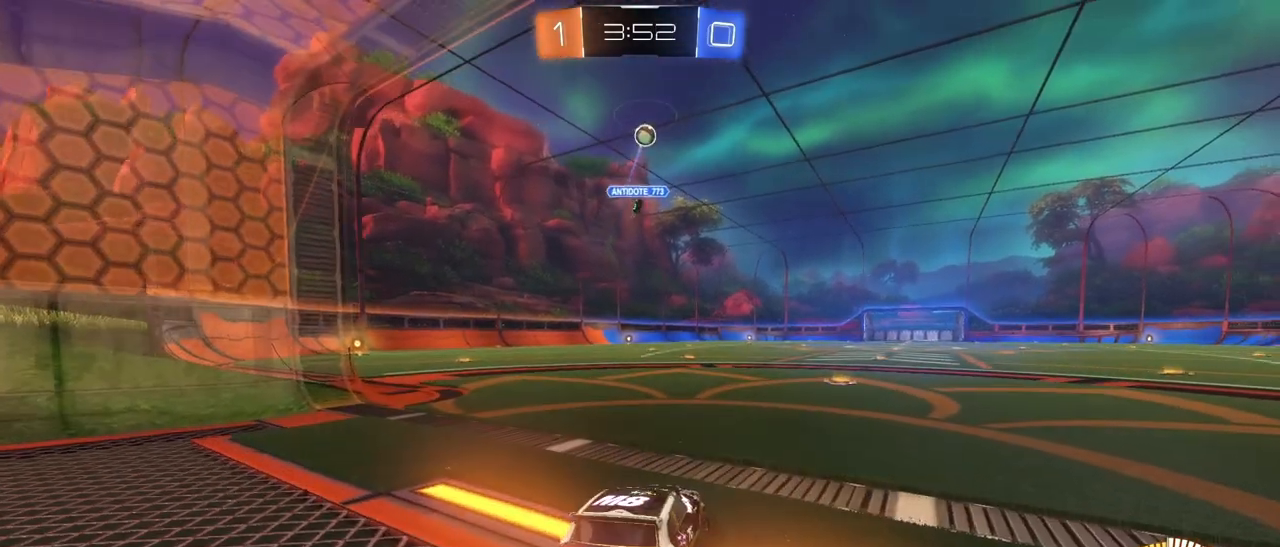
{"buttons": ["L2"], "left_stick": "left", "right_stick": "center", "events": [[150, "left_stick", "left"]]}